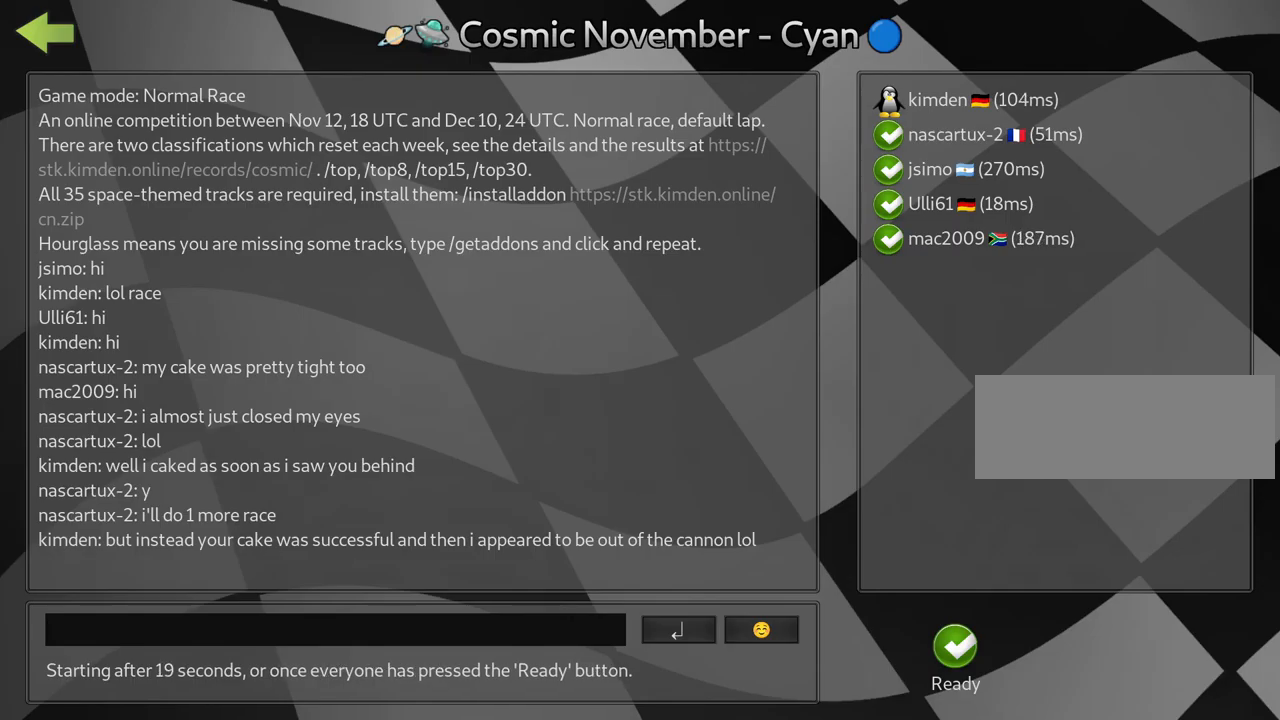
Gameplay with keyboard; each line is a JSON object with the keys held at the frame after it. "events" lists presses ("down") and releases ("up") of "down", "fire", "flag", "left", "look", "nitro", "right", "skid" and "up" between this image and that frame as [ms after this image, input, new state], when the widget could be followed in between. No other keys are recorded. Mouse input is not recorded. Key names are as the overlay labels them; some are game actions (e.g. jump) rather than physical keys.
{"keys": [], "events": [[283, "left", "down"], [400, "left", "up"]]}
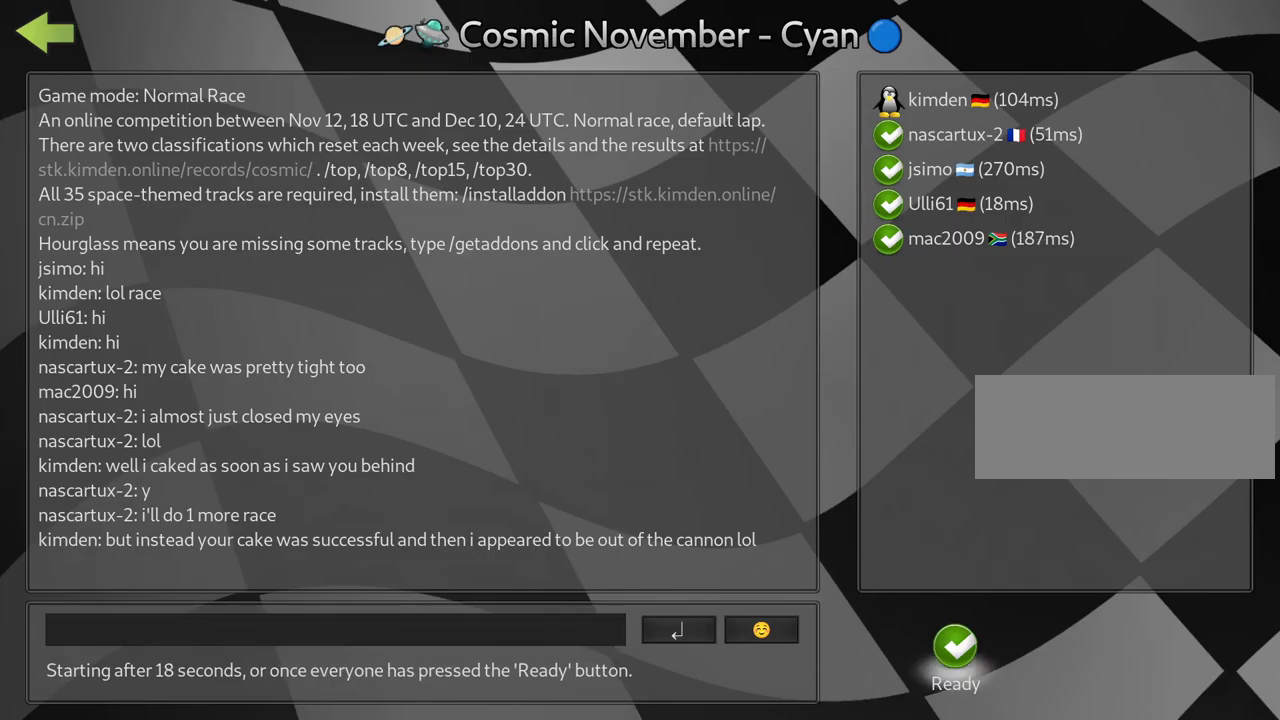
{"keys": [], "events": []}
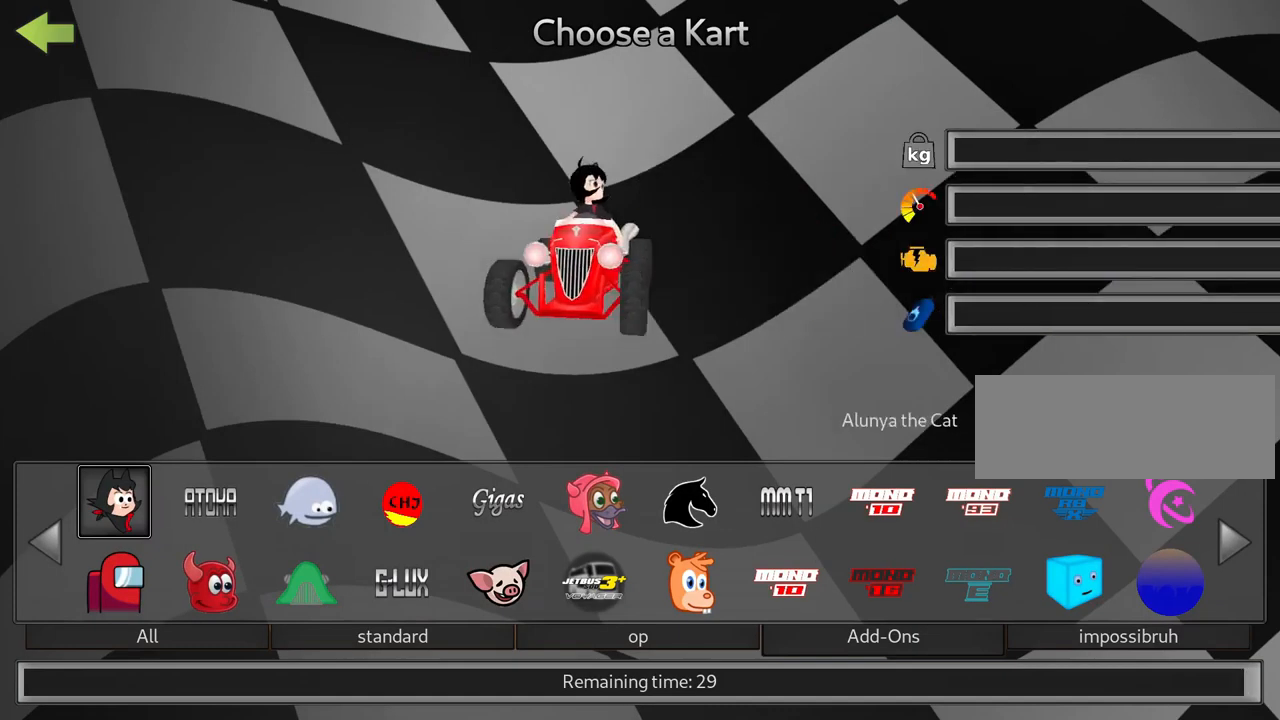
{"keys": ["right"], "events": [[483, "right", "down"]]}
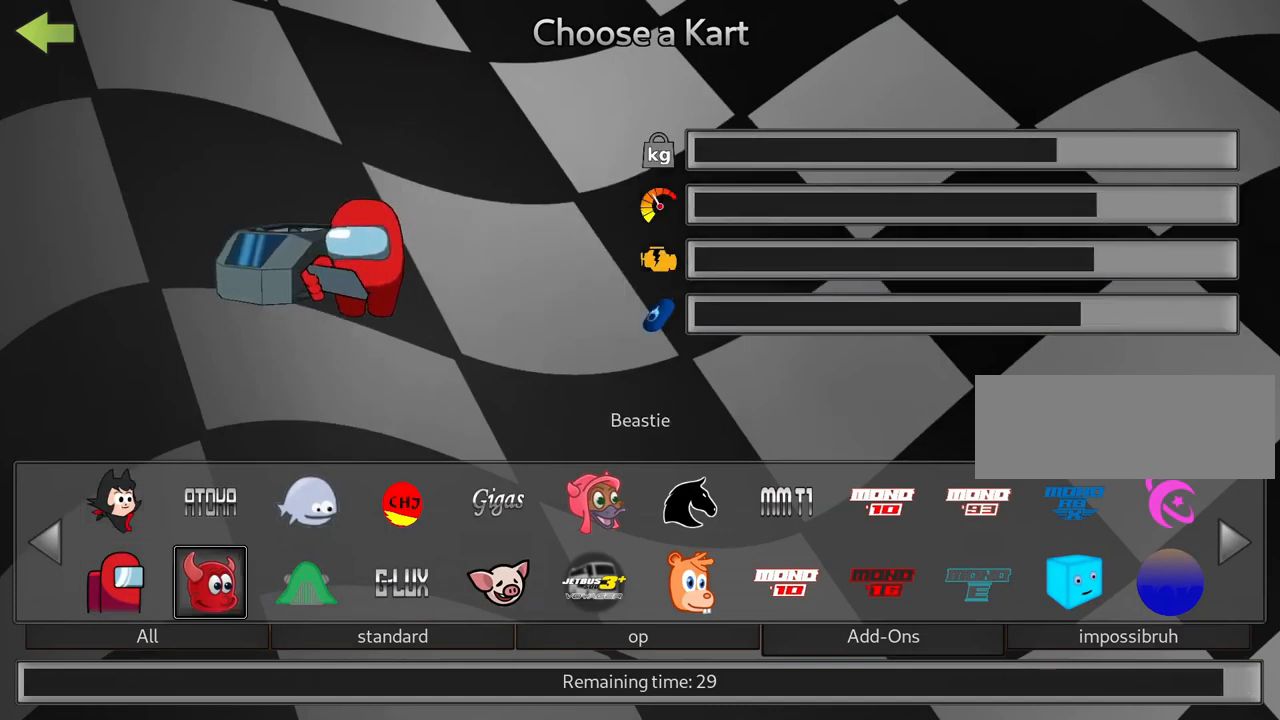
{"keys": [], "events": [[100, "right", "up"], [150, "right", "down"], [283, "right", "up"]]}